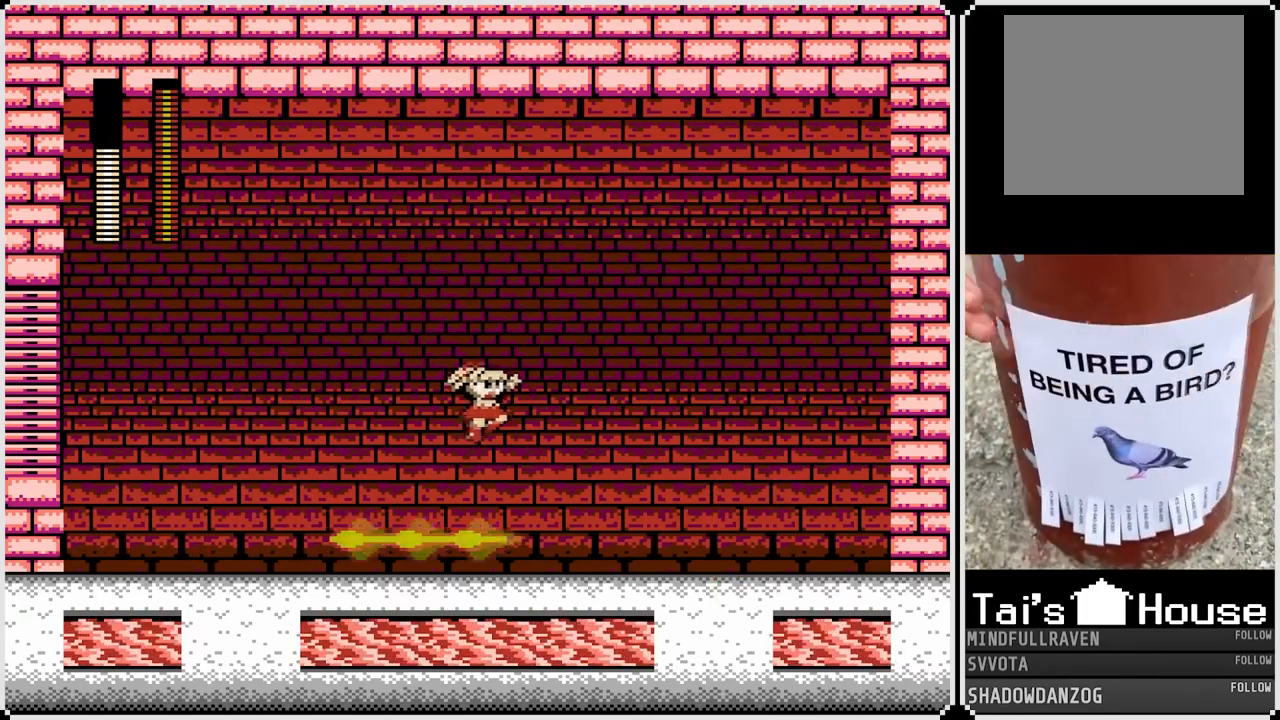
Gameplay with a controller (PlayStation layout); each line is a JSON object with the inputs held at the frame after it. "events" lists button and stick changes between this image and that frame as [ms after this image, input, new state], when the widget could be followed in between.
{"buttons": ["DPAD_RIGHT"], "left_stick": "center", "right_stick": "center", "events": [[83, "CROSS", "up"], [283, "DPAD_LEFT", "down"], [283, "DPAD_RIGHT", "up"], [367, "SQUARE", "down"], [417, "DPAD_LEFT", "up"], [433, "DPAD_RIGHT", "down"], [483, "SQUARE", "up"]]}
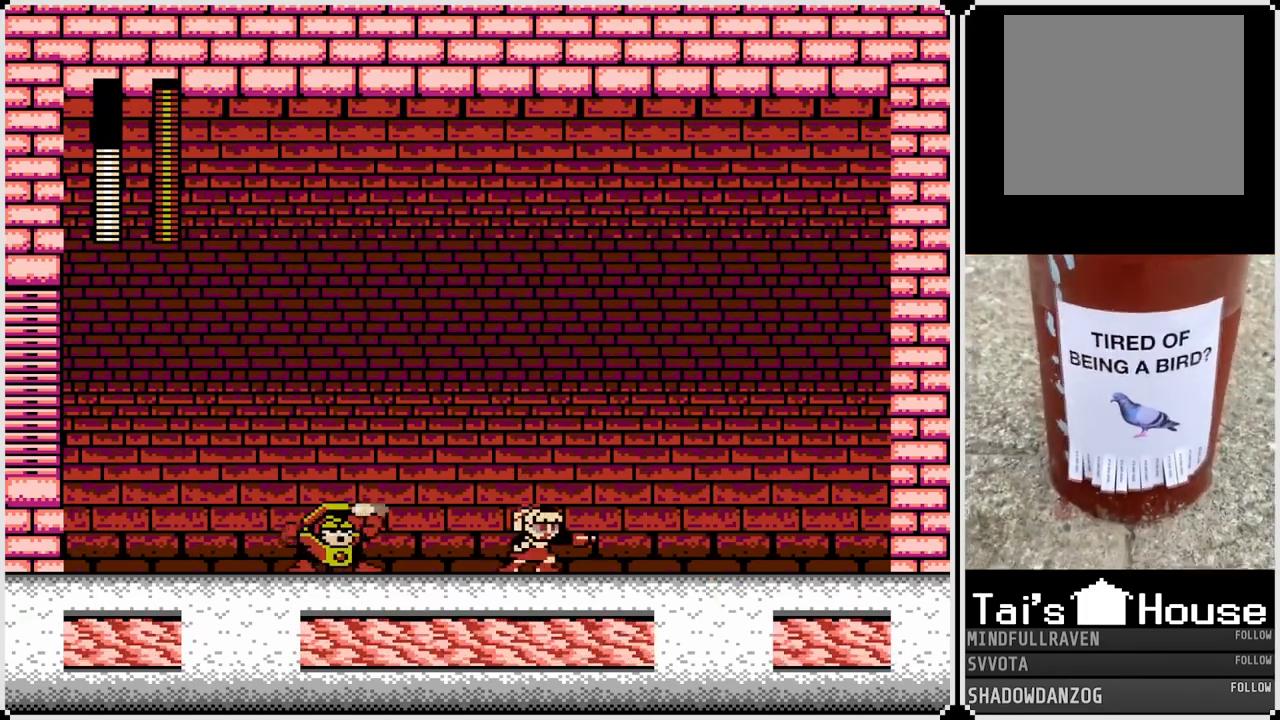
{"buttons": ["DPAD_RIGHT"], "left_stick": "center", "right_stick": "center", "events": []}
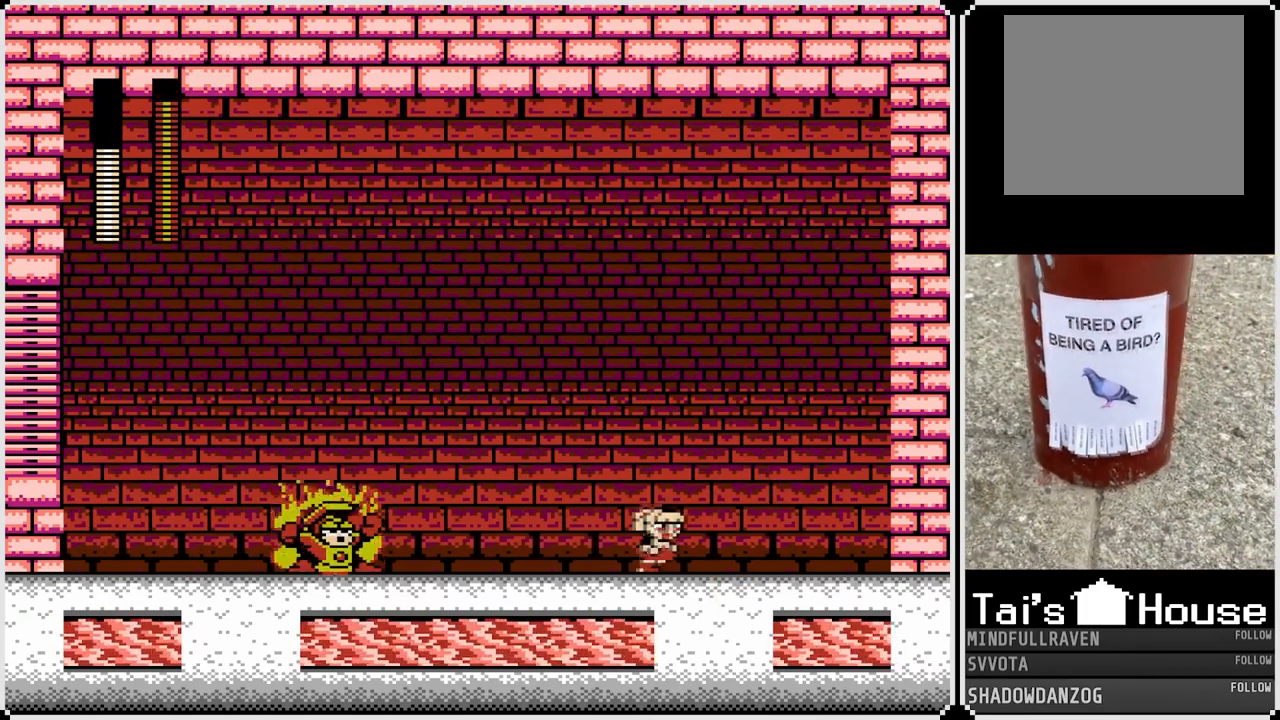
{"buttons": [], "left_stick": "center", "right_stick": "center", "events": [[250, "DPAD_RIGHT", "up"], [283, "DPAD_LEFT", "down"], [417, "DPAD_LEFT", "up"]]}
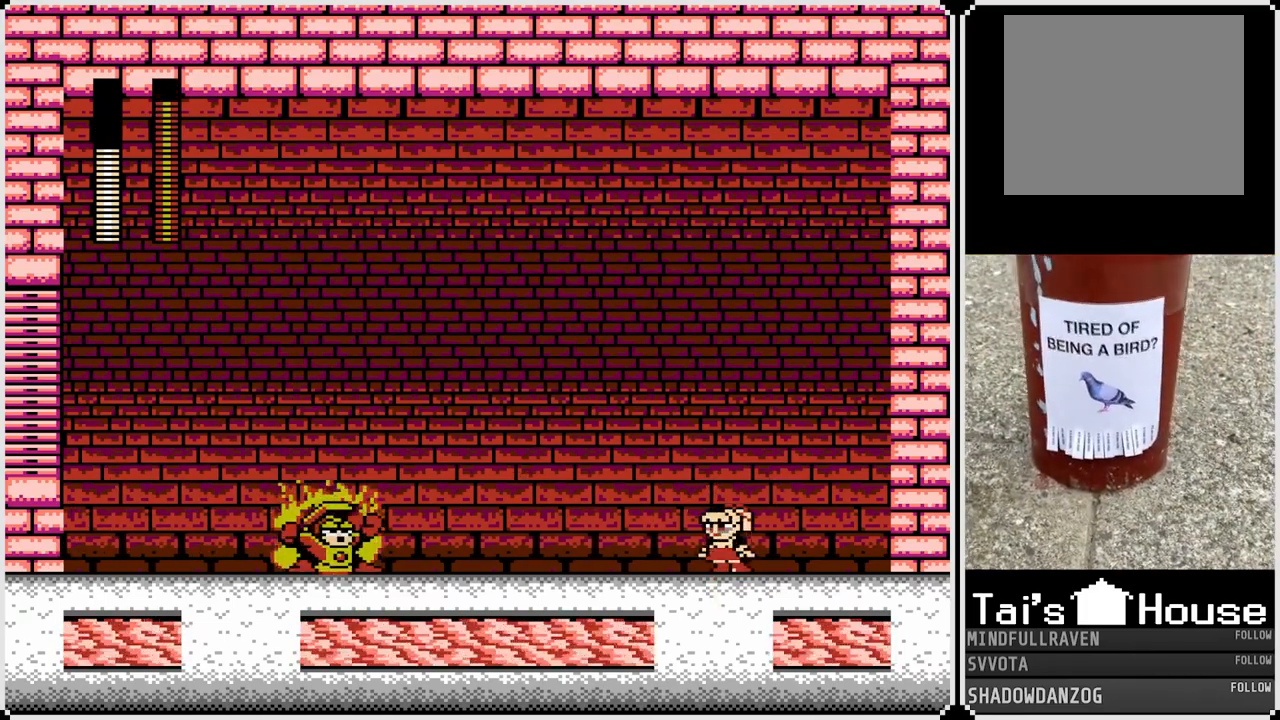
{"buttons": [], "left_stick": "center", "right_stick": "center", "events": []}
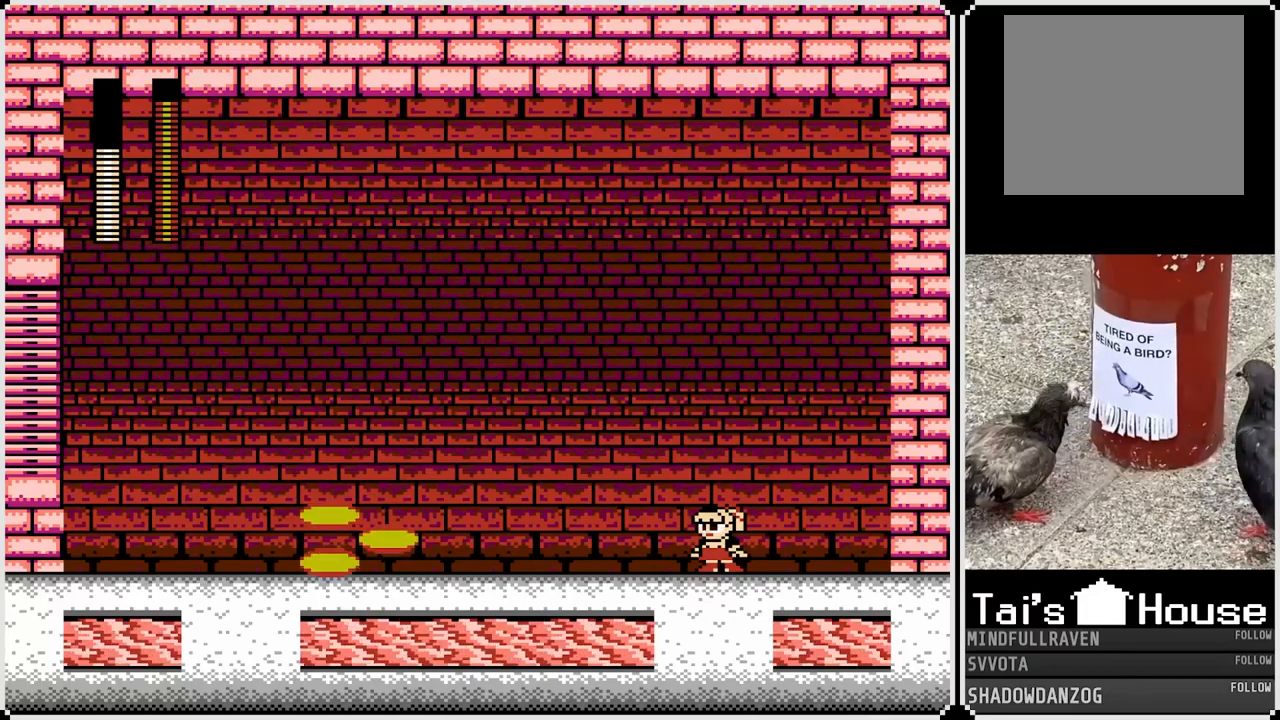
{"buttons": ["DPAD_LEFT"], "left_stick": "center", "right_stick": "center", "events": [[100, "DPAD_LEFT", "down"], [117, "CROSS", "down"], [433, "CROSS", "up"]]}
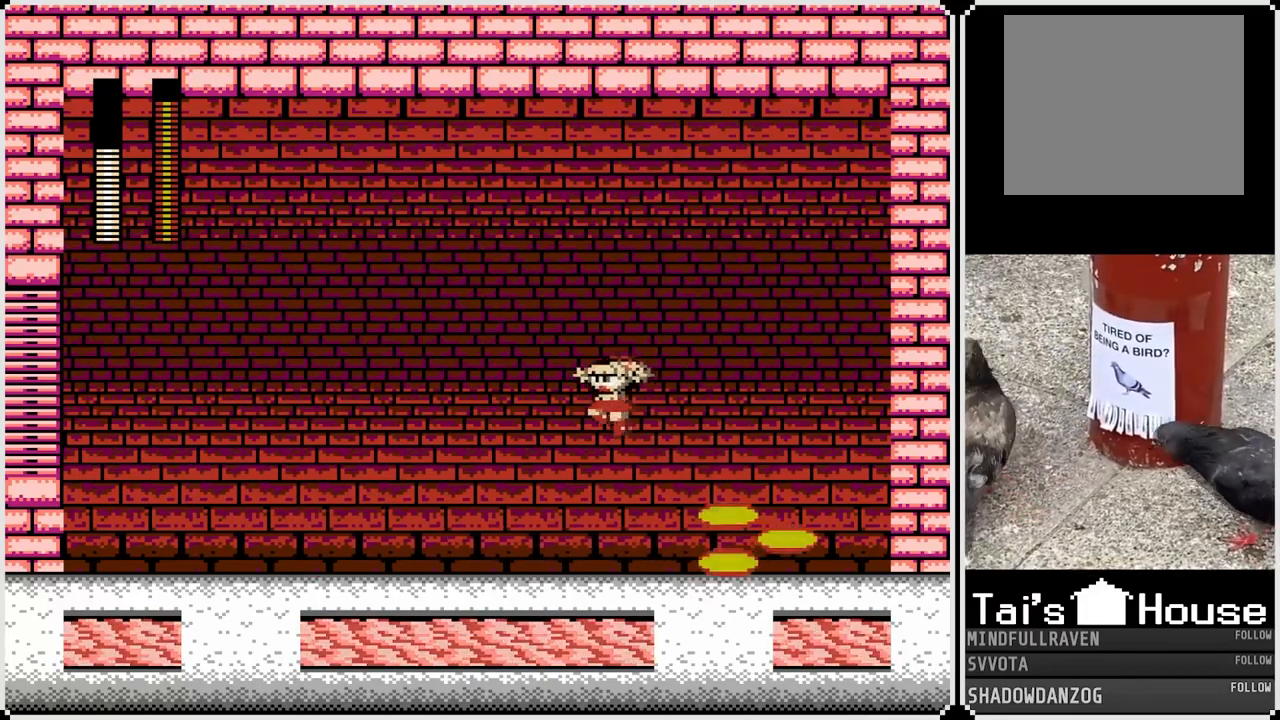
{"buttons": ["DPAD_LEFT"], "left_stick": "center", "right_stick": "up-right", "events": [[183, "DPAD_LEFT", "up"], [183, "DPAD_RIGHT", "down"], [267, "SQUARE", "down"], [350, "DPAD_LEFT", "down"], [350, "DPAD_RIGHT", "up"], [367, "SQUARE", "up"], [483, "right_stick", "up-right"]]}
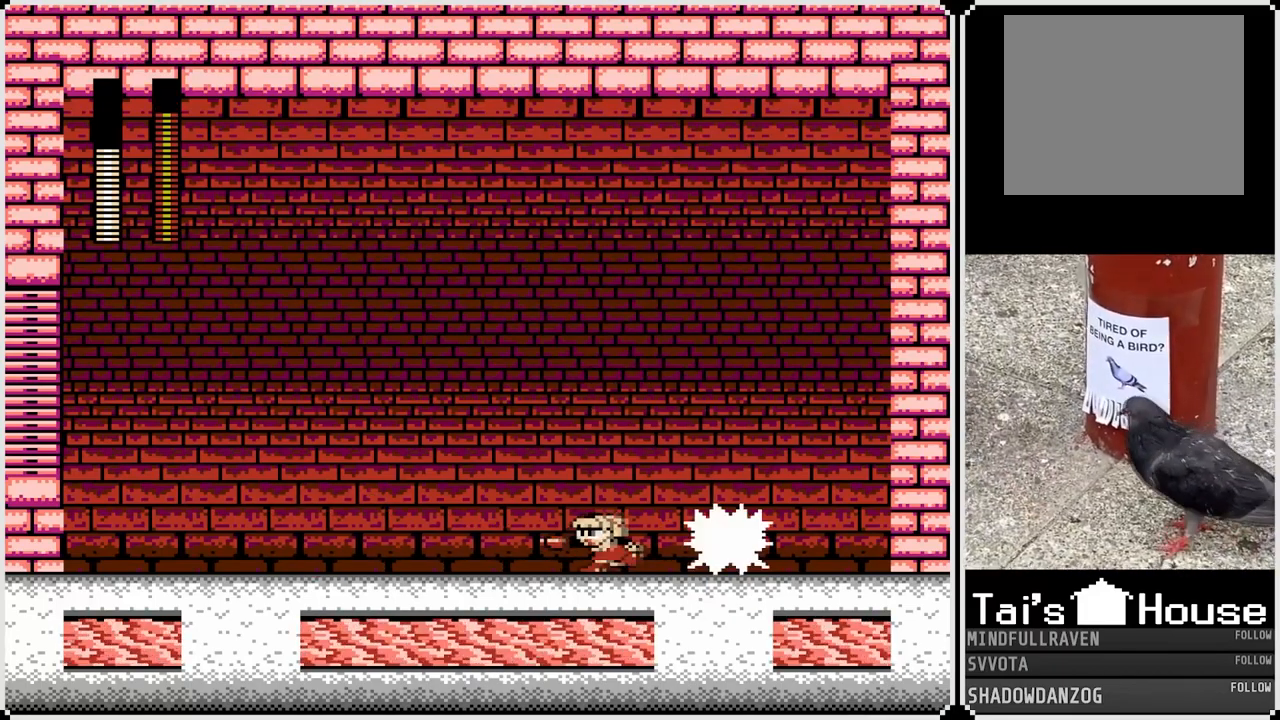
{"buttons": ["DPAD_LEFT"], "left_stick": "center", "right_stick": "center", "events": [[17, "CROSS", "down"], [100, "CROSS", "up"], [133, "right_stick", "center"]]}
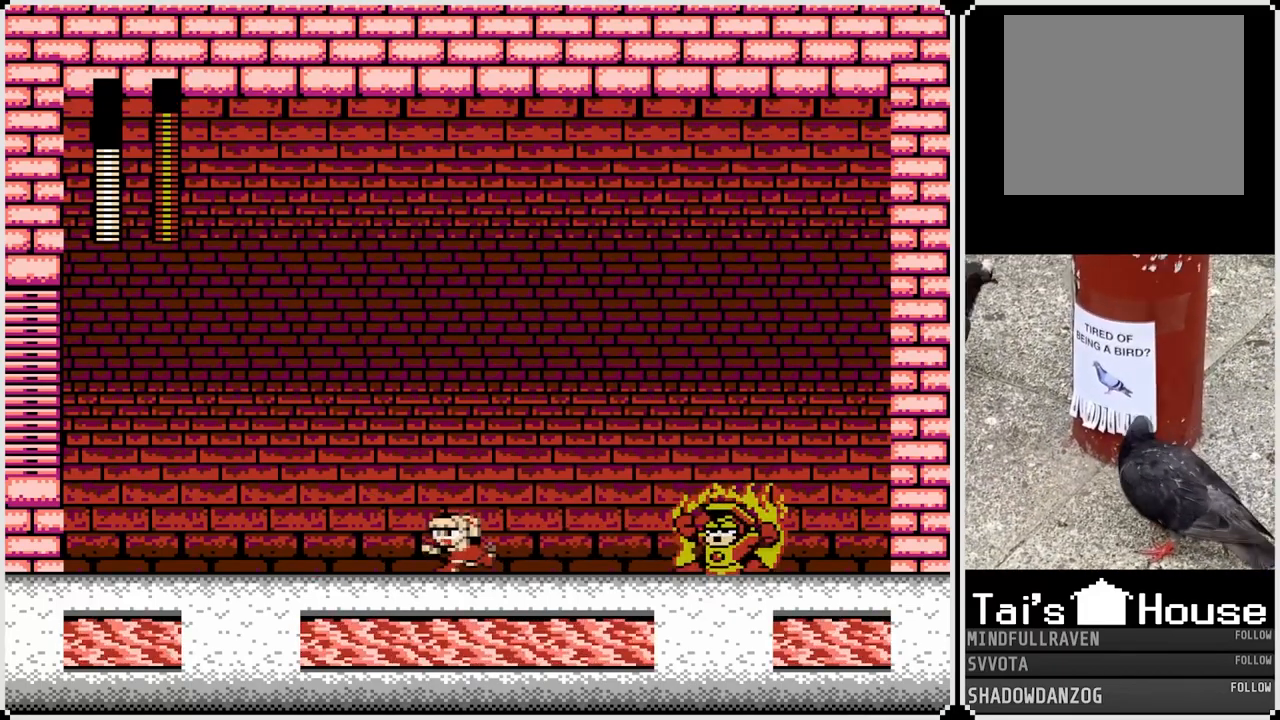
{"buttons": ["DPAD_LEFT"], "left_stick": "center", "right_stick": "center", "events": []}
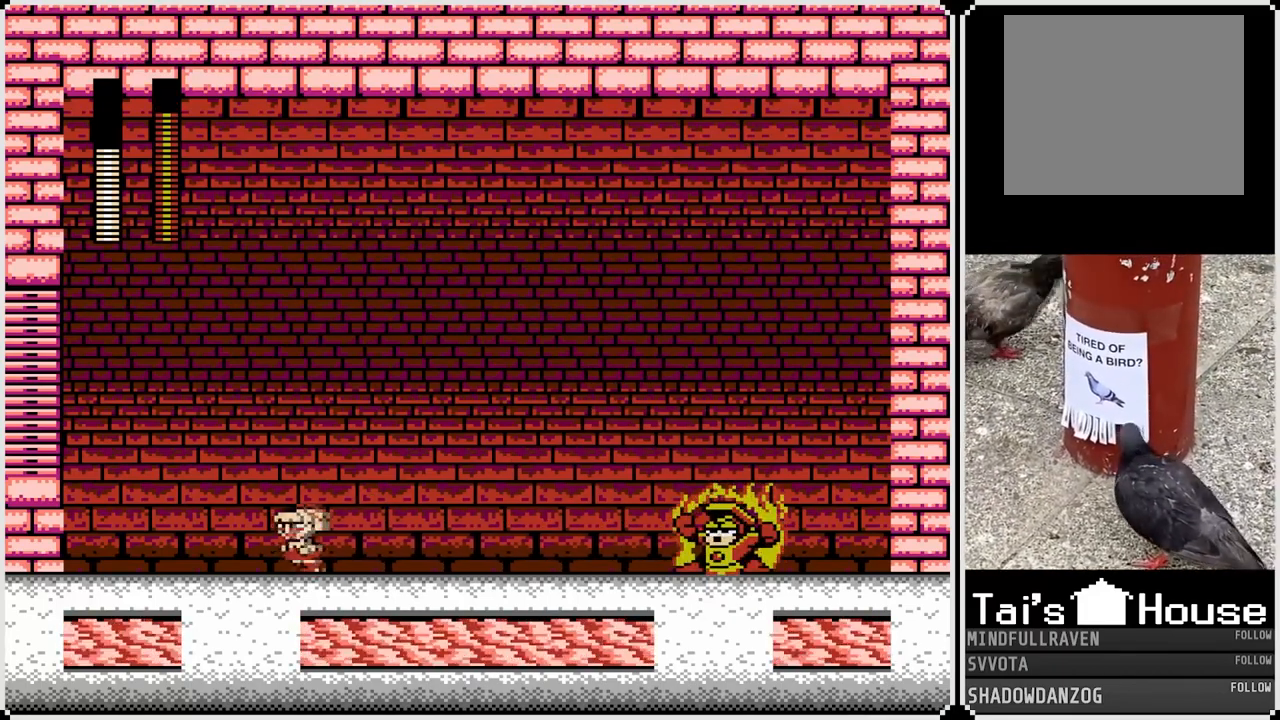
{"buttons": ["CROSS", "DPAD_RIGHT"], "left_stick": "center", "right_stick": "center", "events": [[133, "DPAD_LEFT", "up"], [433, "DPAD_RIGHT", "down"], [500, "CROSS", "down"]]}
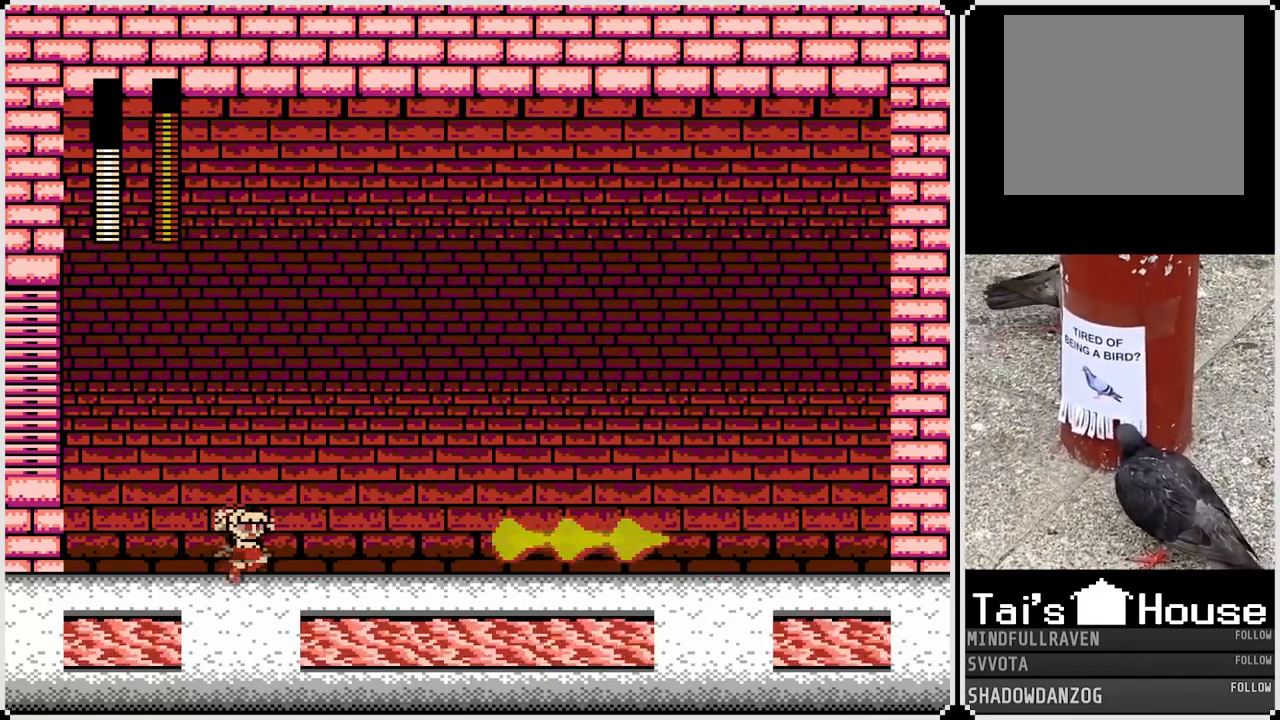
{"buttons": ["DPAD_RIGHT"], "left_stick": "center", "right_stick": "center", "events": [[283, "CROSS", "up"]]}
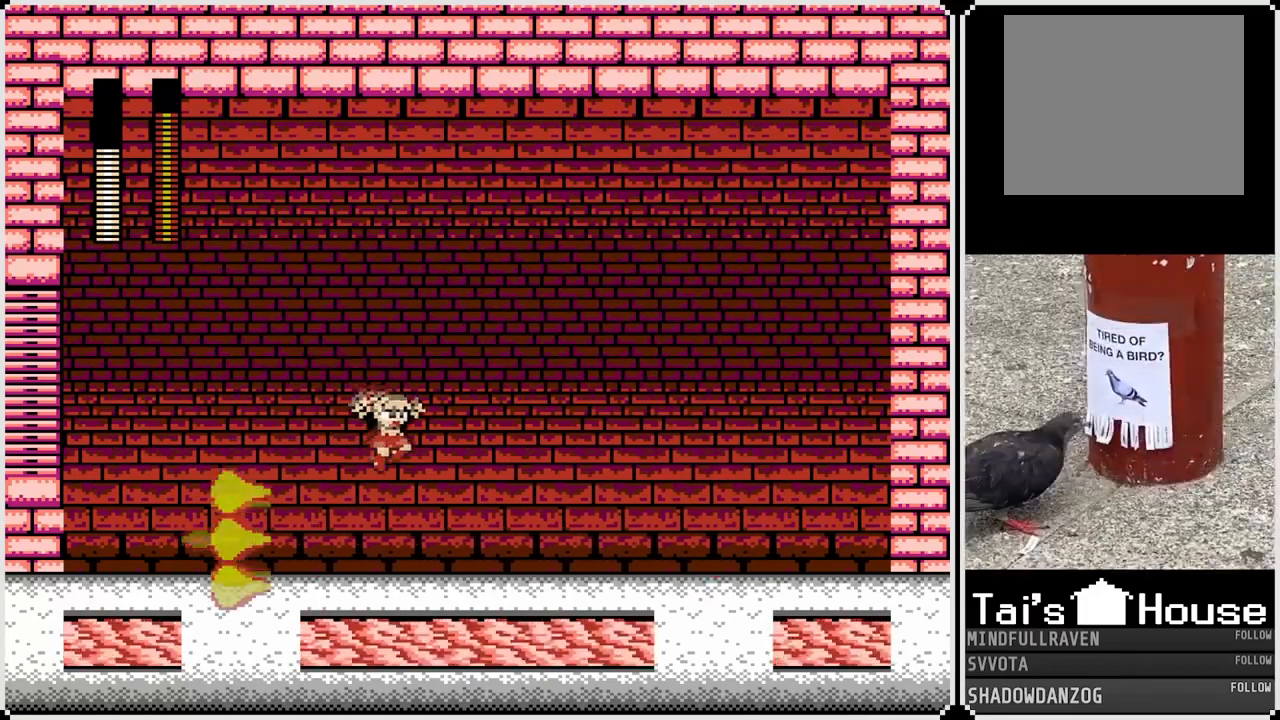
{"buttons": ["DPAD_RIGHT"], "left_stick": "center", "right_stick": "center", "events": [[100, "DPAD_LEFT", "down"], [117, "DPAD_RIGHT", "up"], [183, "SQUARE", "down"], [233, "DPAD_RIGHT", "down"], [250, "DPAD_LEFT", "up"], [283, "SQUARE", "up"], [367, "CROSS", "down"], [467, "CROSS", "up"]]}
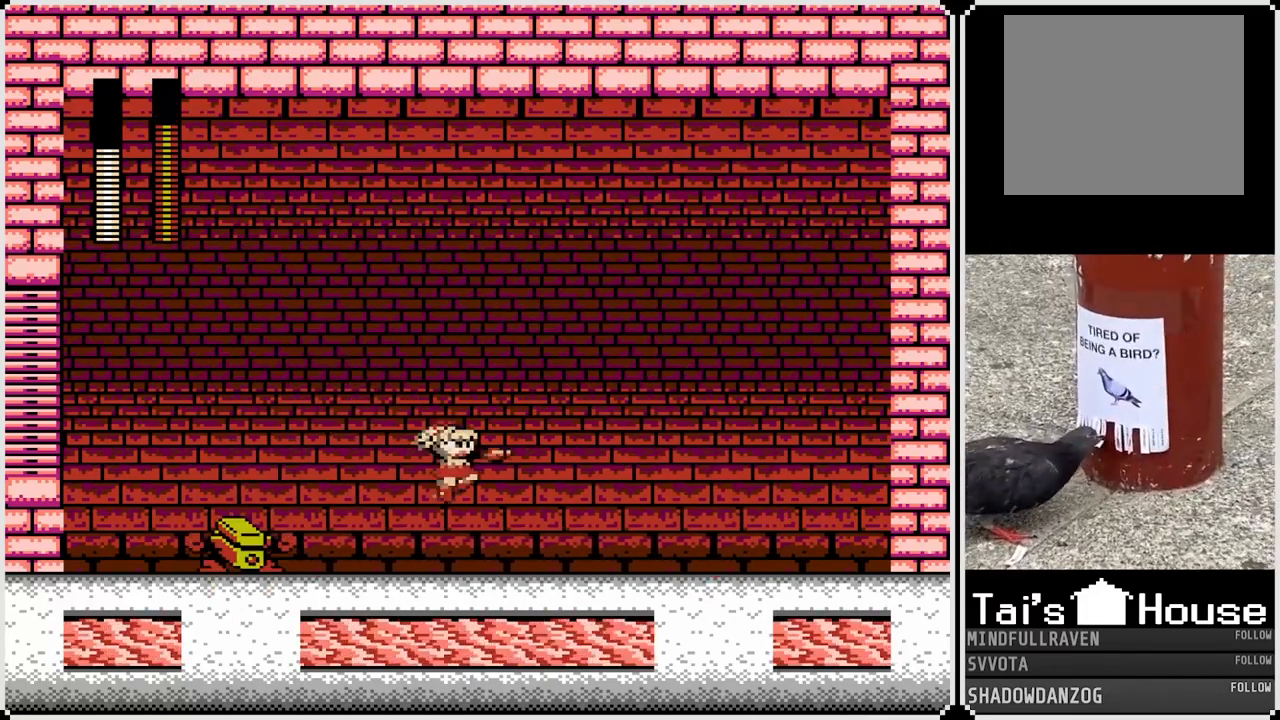
{"buttons": ["DPAD_RIGHT"], "left_stick": "center", "right_stick": "center", "events": []}
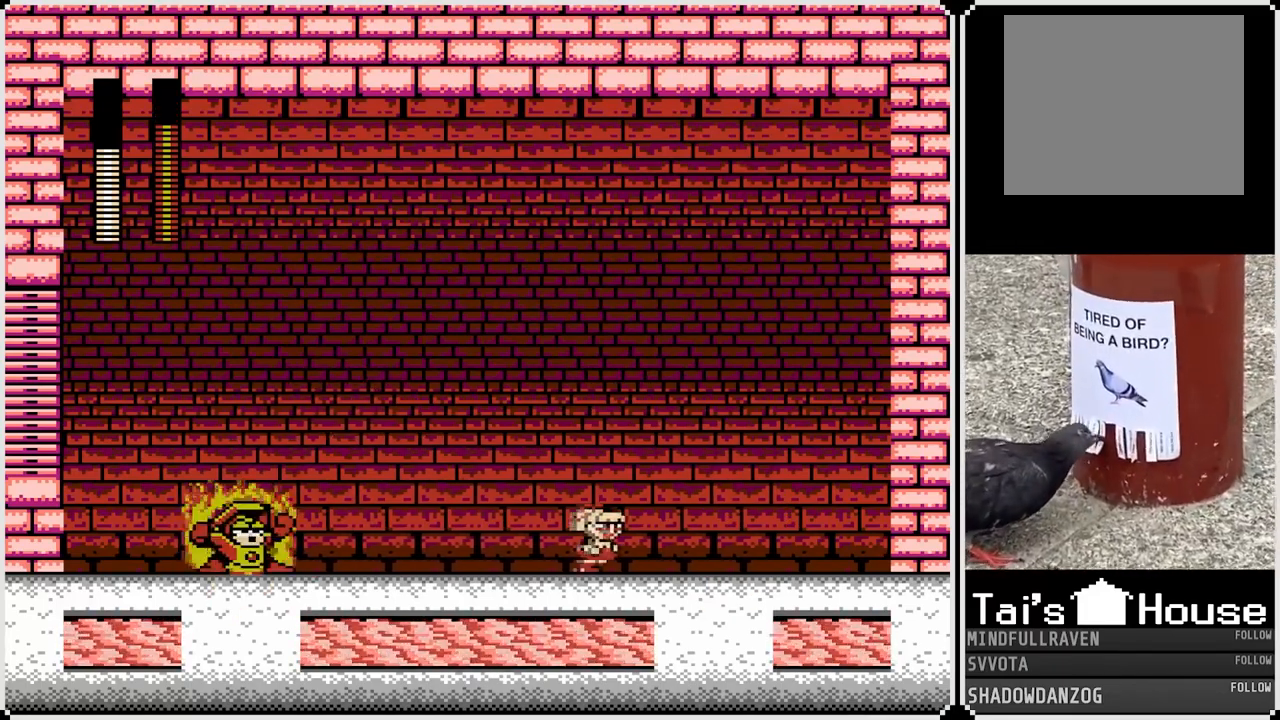
{"buttons": [], "left_stick": "center", "right_stick": "center", "events": [[267, "DPAD_RIGHT", "up"]]}
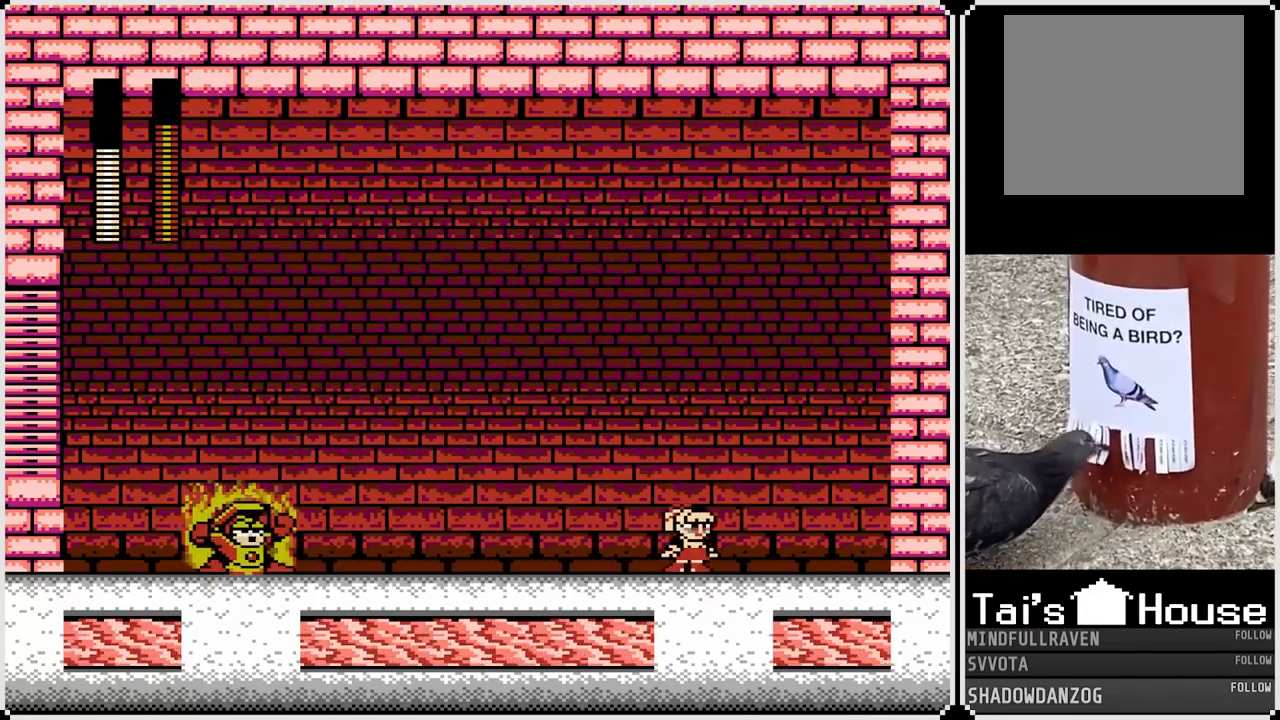
{"buttons": [], "left_stick": "center", "right_stick": "center", "events": []}
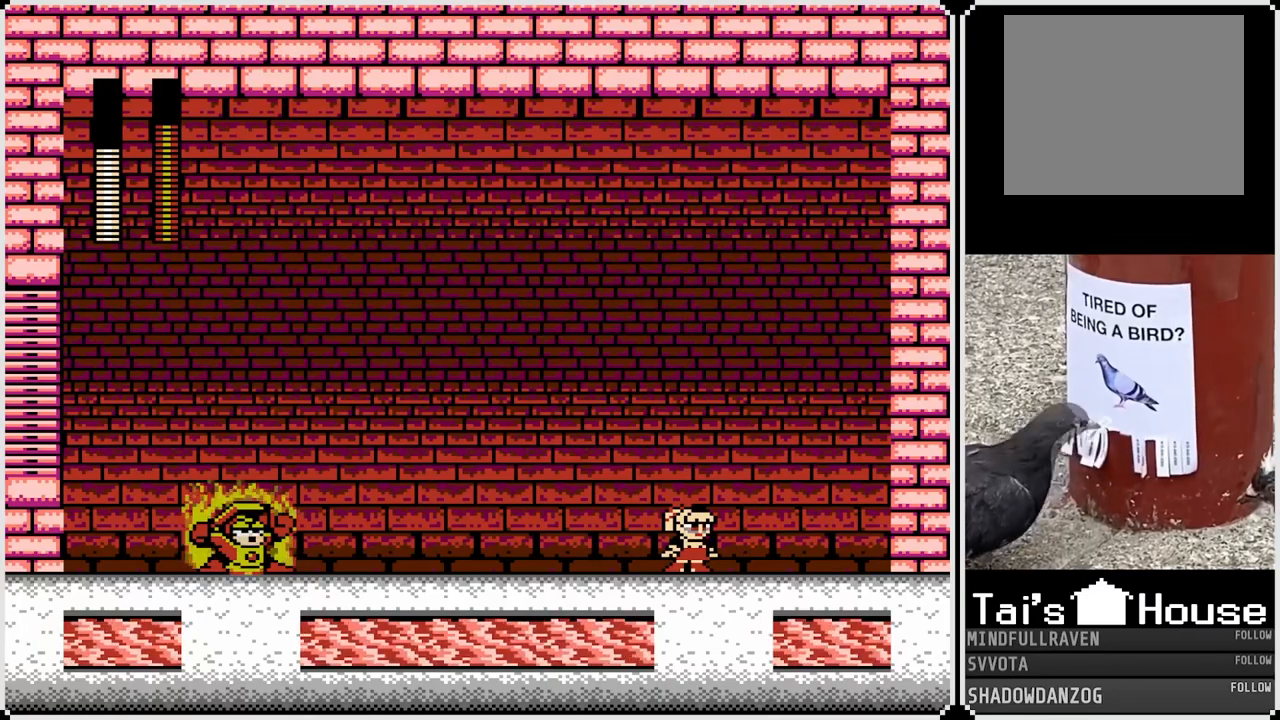
{"buttons": ["CROSS", "DPAD_LEFT"], "left_stick": "center", "right_stick": "center", "events": [[367, "CROSS", "down"], [367, "DPAD_LEFT", "down"]]}
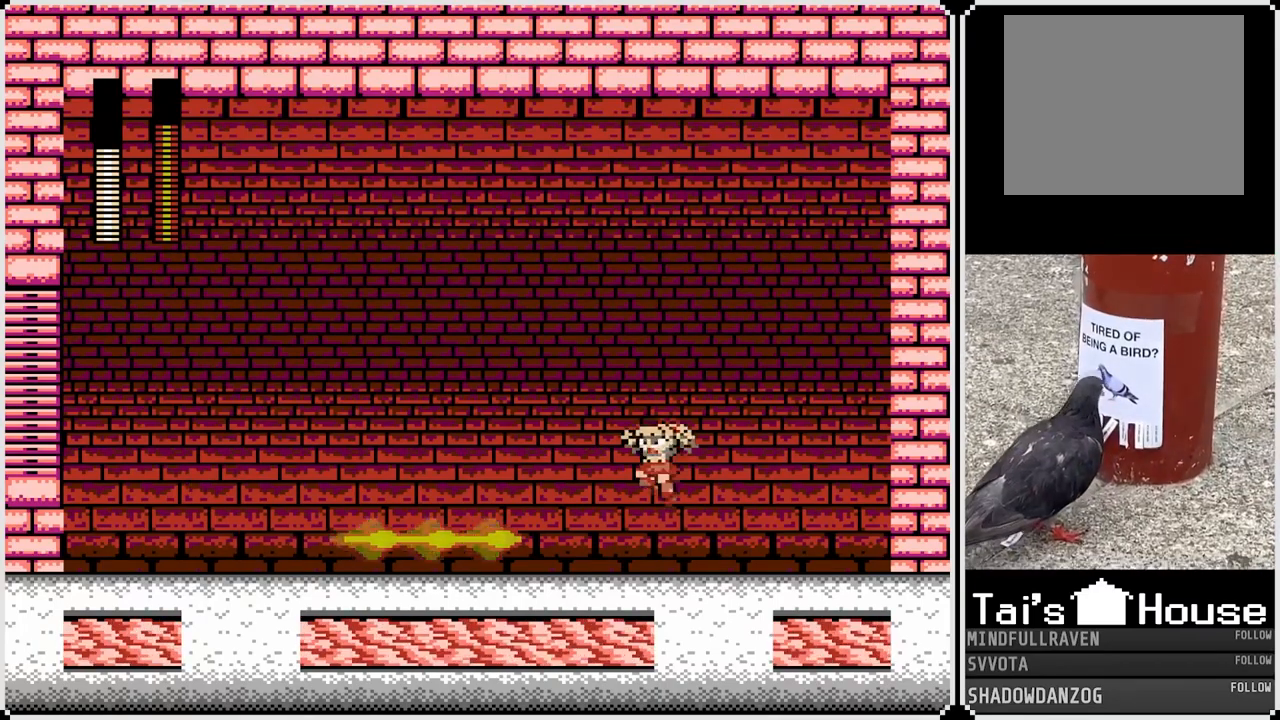
{"buttons": ["DPAD_RIGHT"], "left_stick": "center", "right_stick": "center", "events": [[150, "CROSS", "up"], [417, "DPAD_RIGHT", "down"], [433, "DPAD_LEFT", "up"]]}
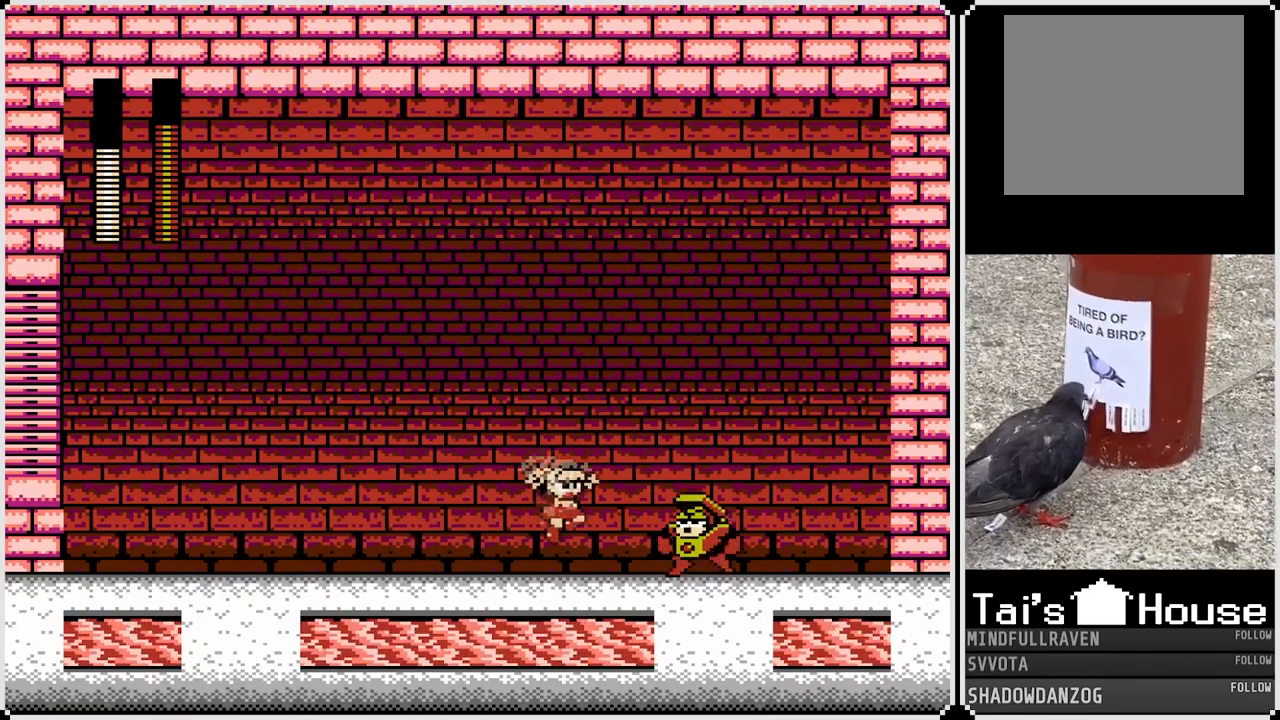
{"buttons": ["DPAD_LEFT"], "left_stick": "center", "right_stick": "center", "events": [[17, "SQUARE", "down"], [83, "DPAD_DOWN", "down"], [100, "DPAD_LEFT", "down"], [100, "DPAD_RIGHT", "up"], [117, "SQUARE", "up"], [133, "DPAD_DOWN", "up"], [200, "CROSS", "down"], [333, "CROSS", "up"]]}
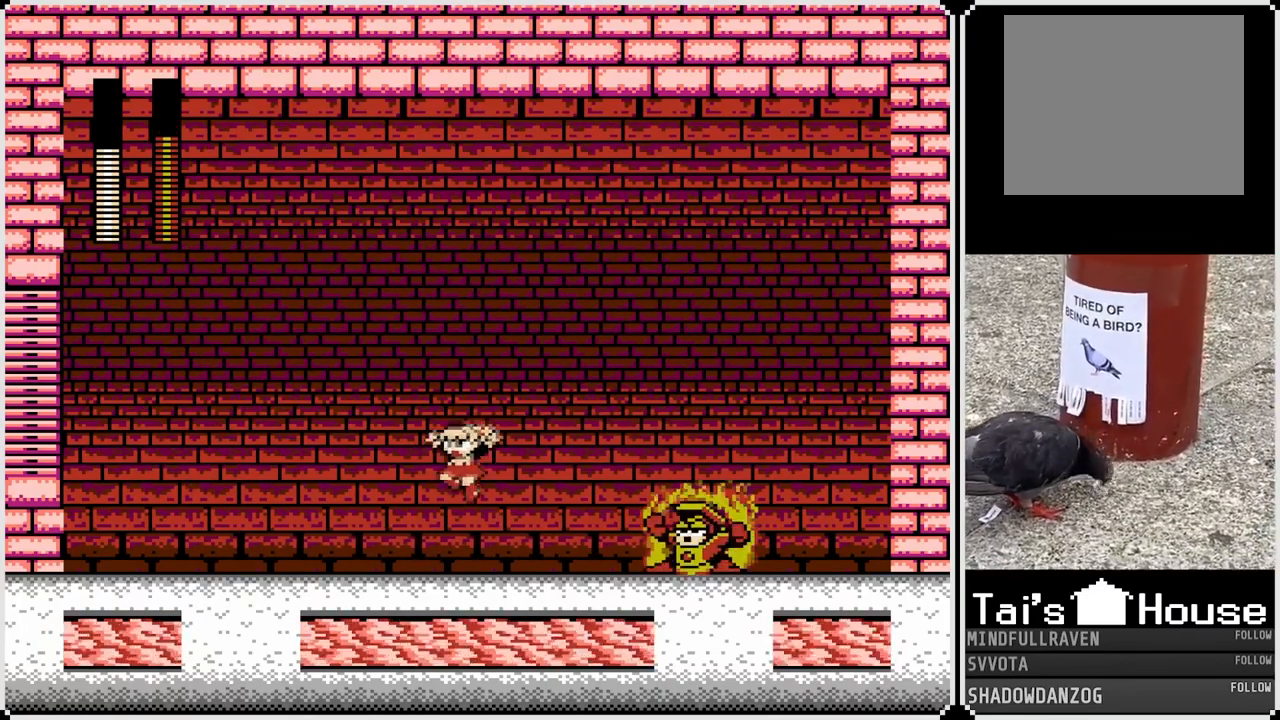
{"buttons": ["DPAD_LEFT"], "left_stick": "center", "right_stick": "center", "events": []}
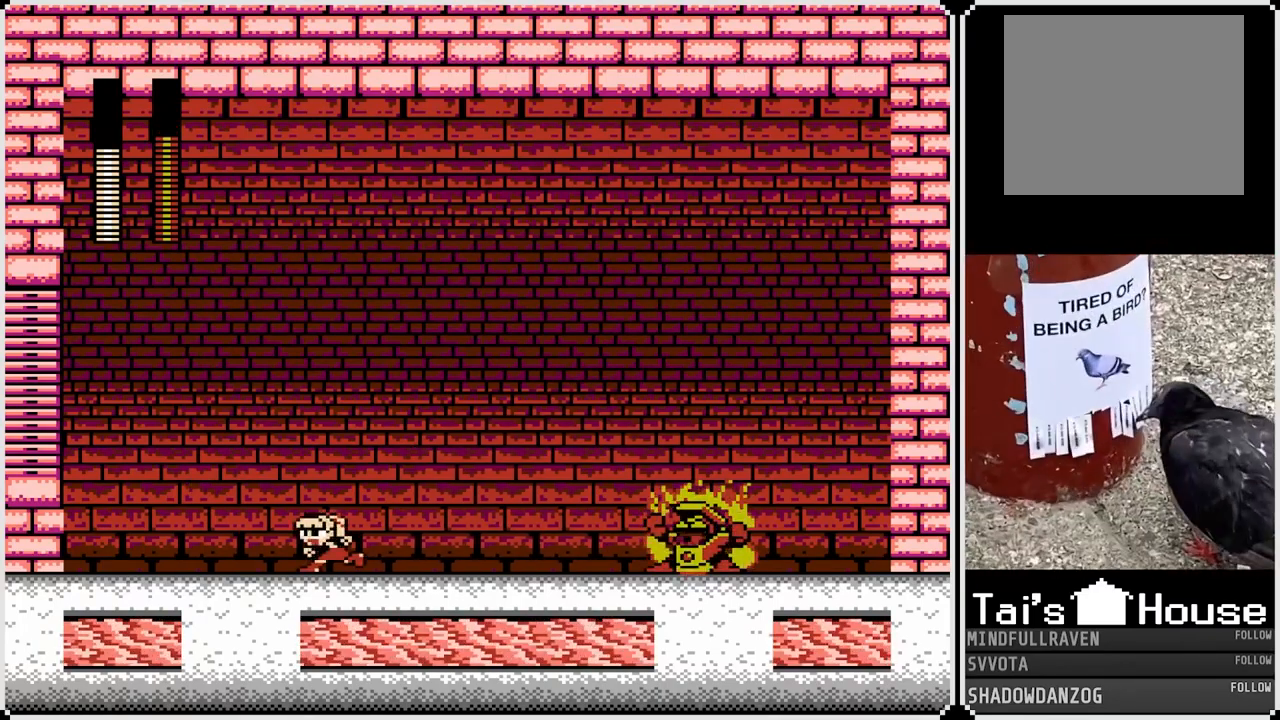
{"buttons": [], "left_stick": "center", "right_stick": "center", "events": [[83, "DPAD_LEFT", "up"]]}
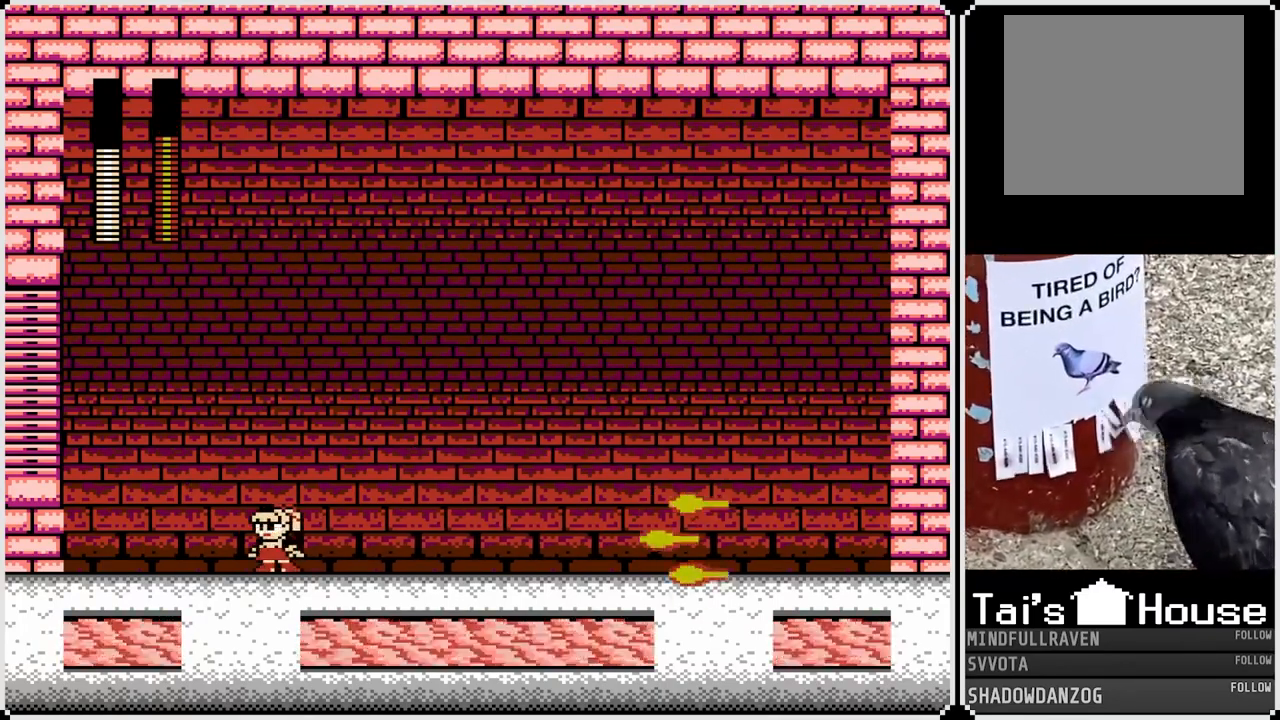
{"buttons": ["DPAD_RIGHT"], "left_stick": "center", "right_stick": "center", "events": [[217, "CROSS", "down"], [217, "DPAD_RIGHT", "down"], [467, "CROSS", "up"]]}
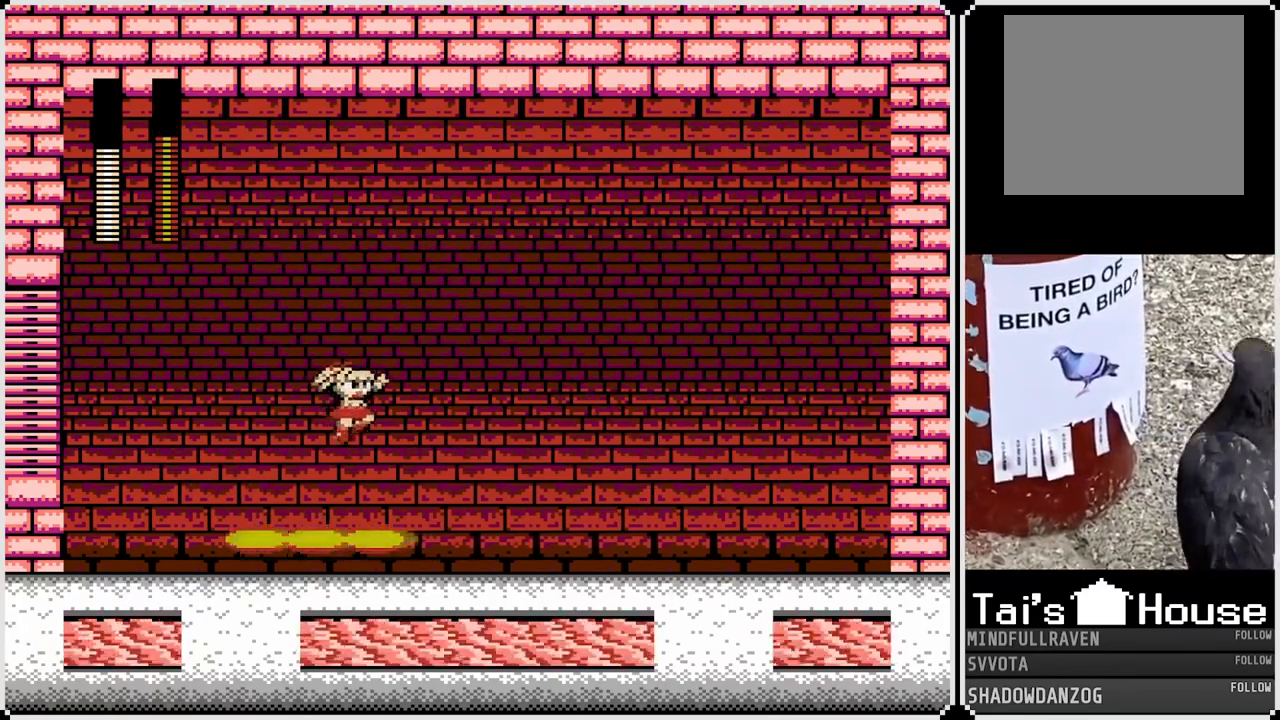
{"buttons": ["DPAD_RIGHT"], "left_stick": "center", "right_stick": "center", "events": [[317, "DPAD_LEFT", "down"], [317, "DPAD_RIGHT", "up"], [383, "SQUARE", "down"], [450, "DPAD_RIGHT", "down"], [467, "DPAD_LEFT", "up"], [467, "SQUARE", "up"]]}
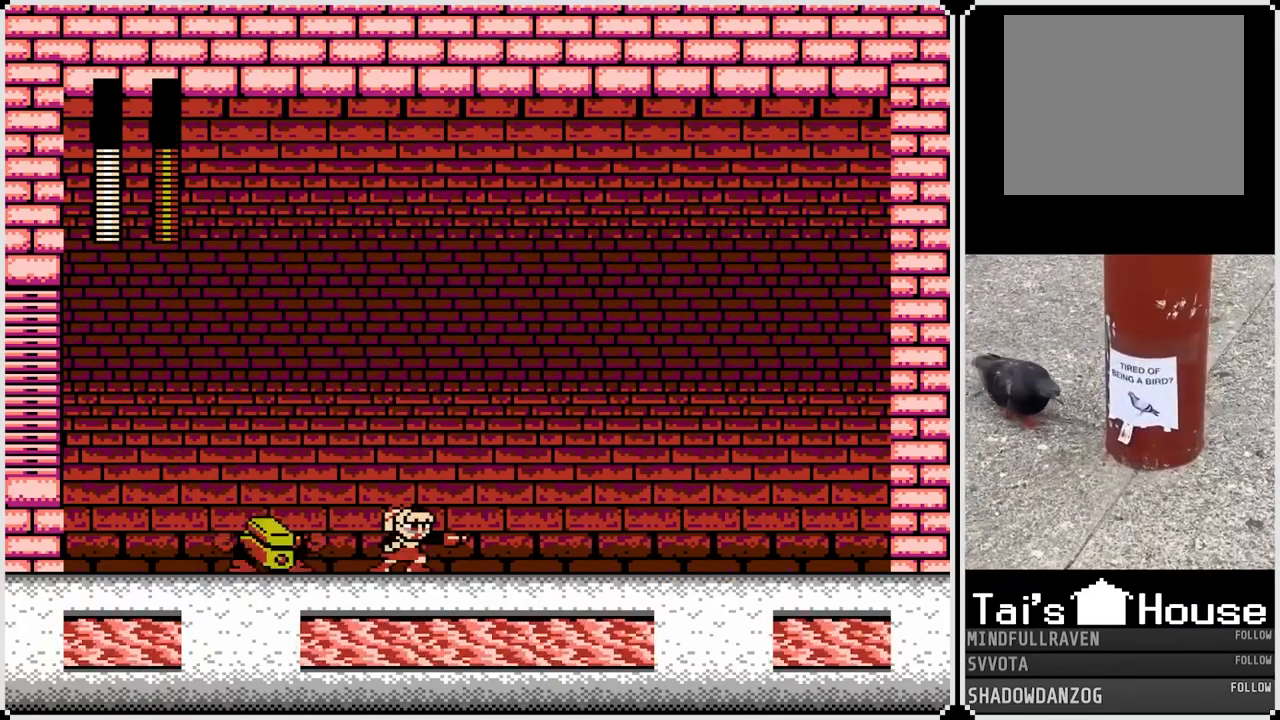
{"buttons": ["DPAD_RIGHT"], "left_stick": "center", "right_stick": "center", "events": [[83, "CROSS", "down"], [200, "CROSS", "up"]]}
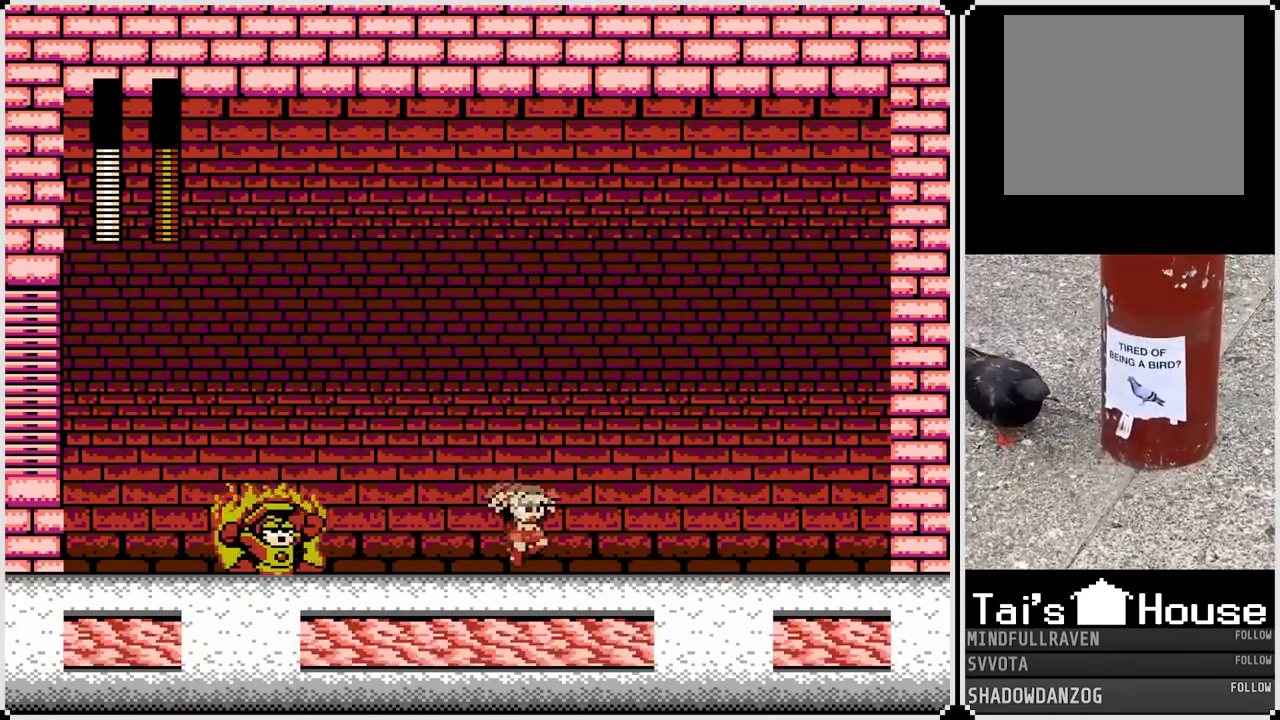
{"buttons": [], "left_stick": "center", "right_stick": "center", "events": [[467, "DPAD_RIGHT", "up"]]}
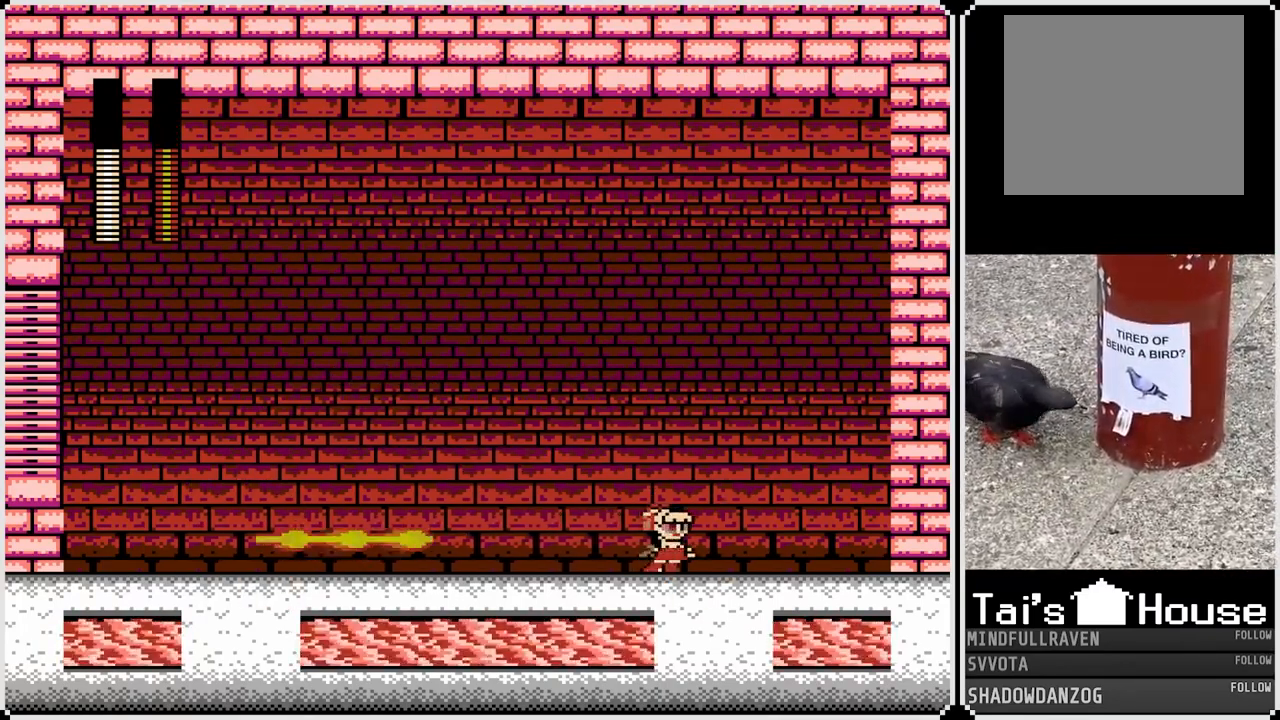
{"buttons": ["DPAD_LEFT"], "left_stick": "center", "right_stick": "center", "events": [[200, "CROSS", "down"], [233, "DPAD_LEFT", "down"], [400, "CROSS", "up"]]}
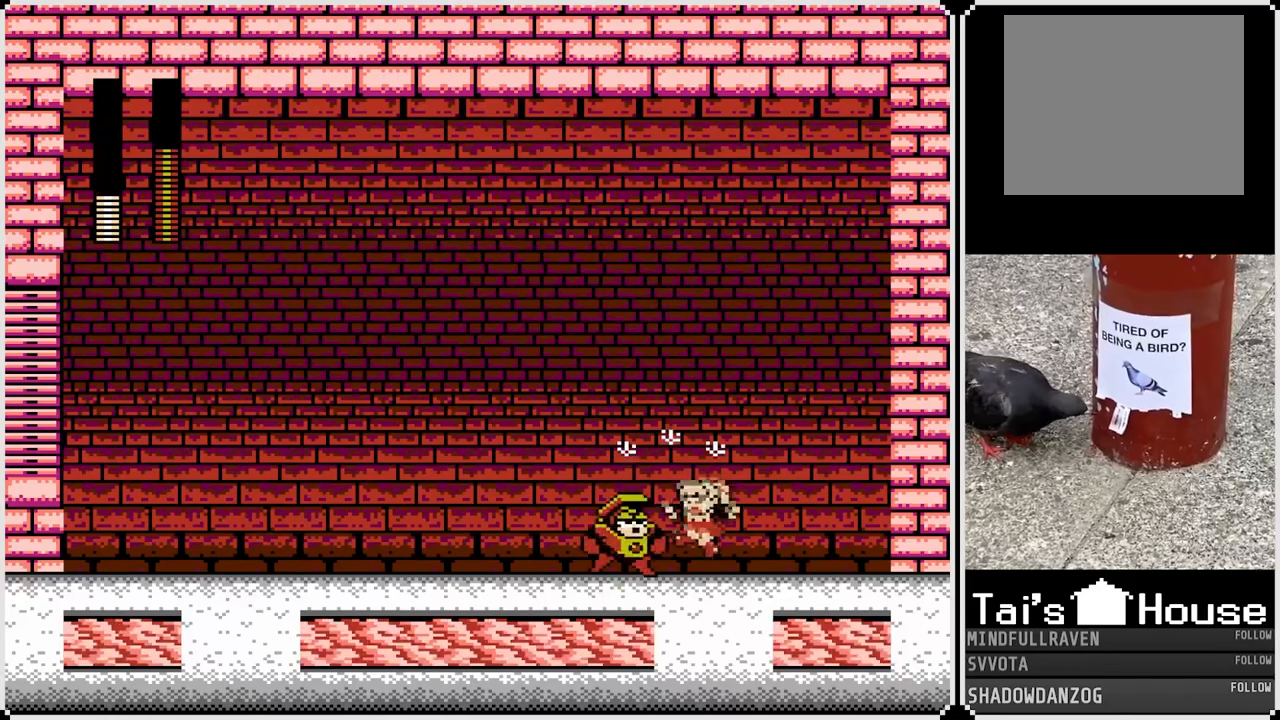
{"buttons": ["DPAD_LEFT"], "left_stick": "center", "right_stick": "center", "events": [[250, "SQUARE", "down"], [333, "SQUARE", "up"]]}
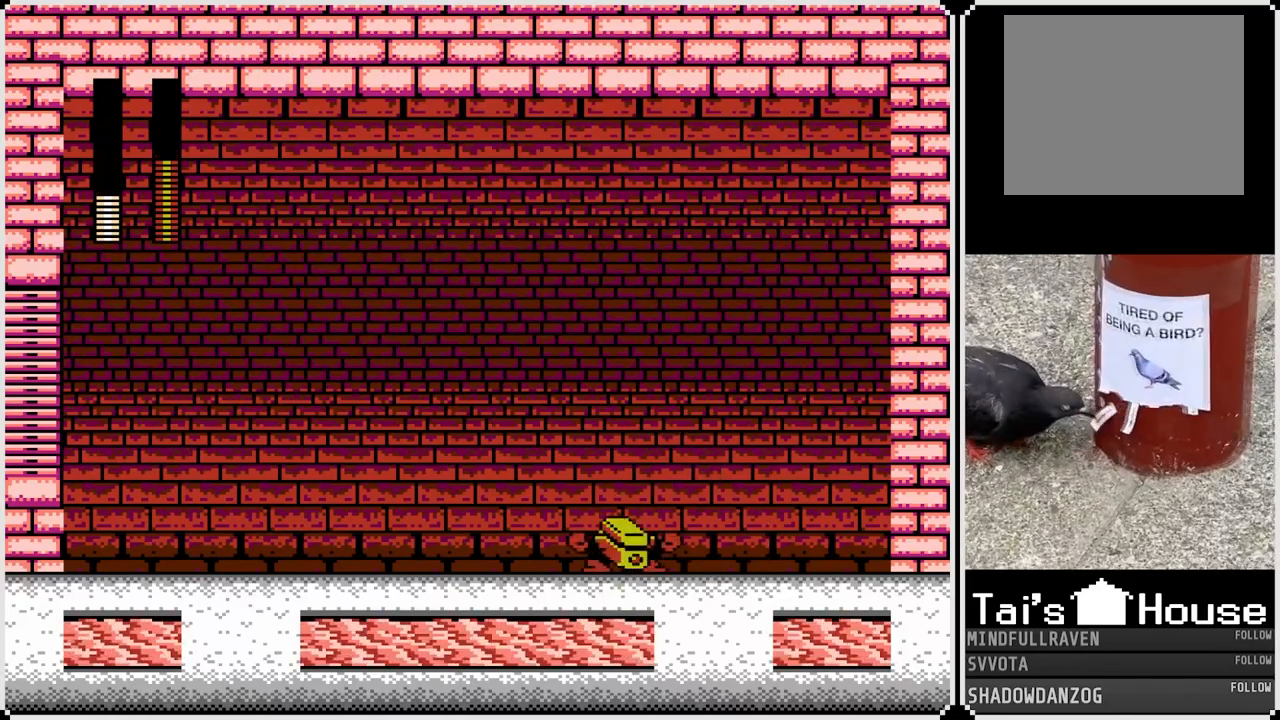
{"buttons": ["DPAD_LEFT"], "left_stick": "center", "right_stick": "center", "events": [[167, "CROSS", "down"], [283, "CROSS", "up"]]}
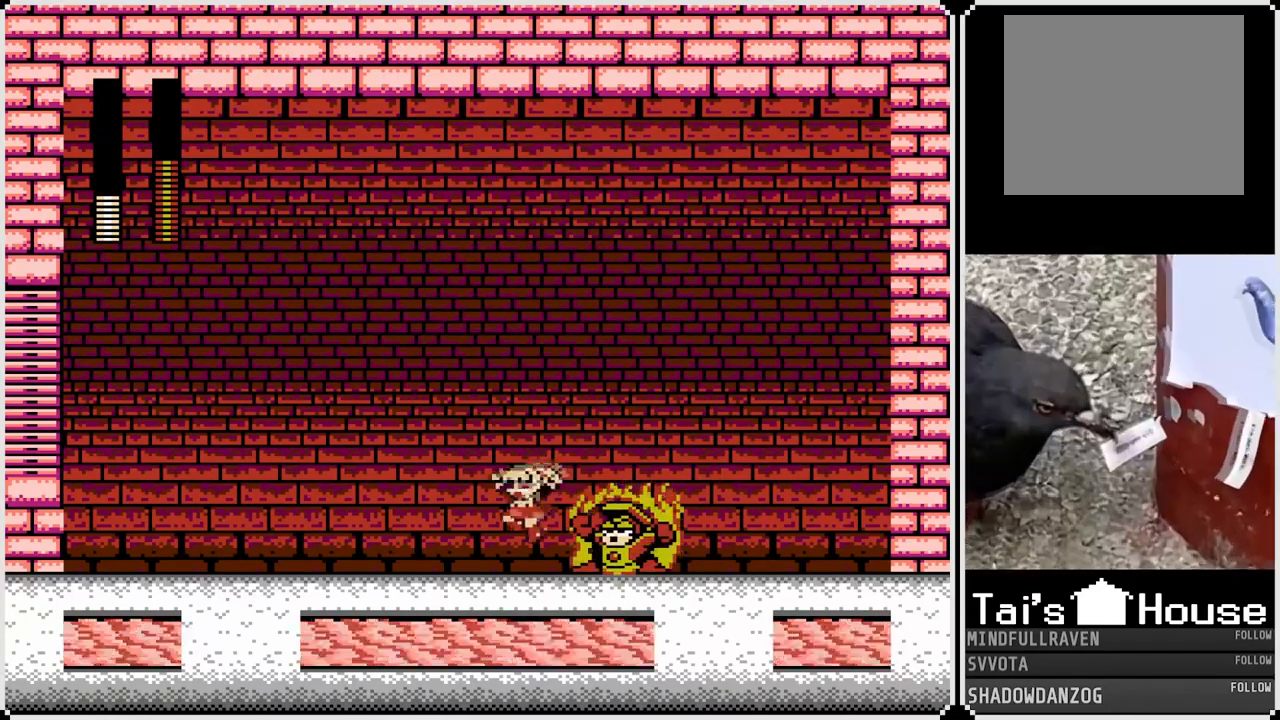
{"buttons": ["DPAD_LEFT"], "left_stick": "center", "right_stick": "center", "events": []}
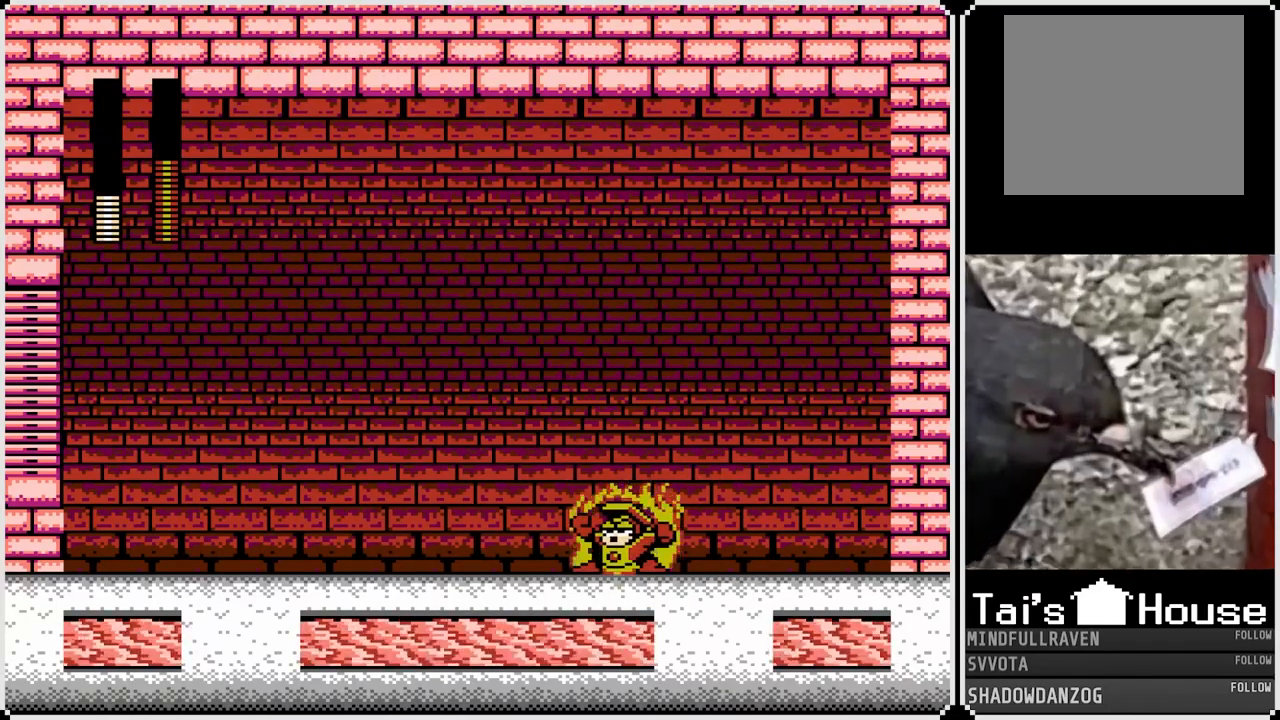
{"buttons": ["CROSS", "DPAD_RIGHT"], "left_stick": "center", "right_stick": "center", "events": [[300, "DPAD_LEFT", "up"], [317, "DPAD_RIGHT", "down"], [400, "CROSS", "down"]]}
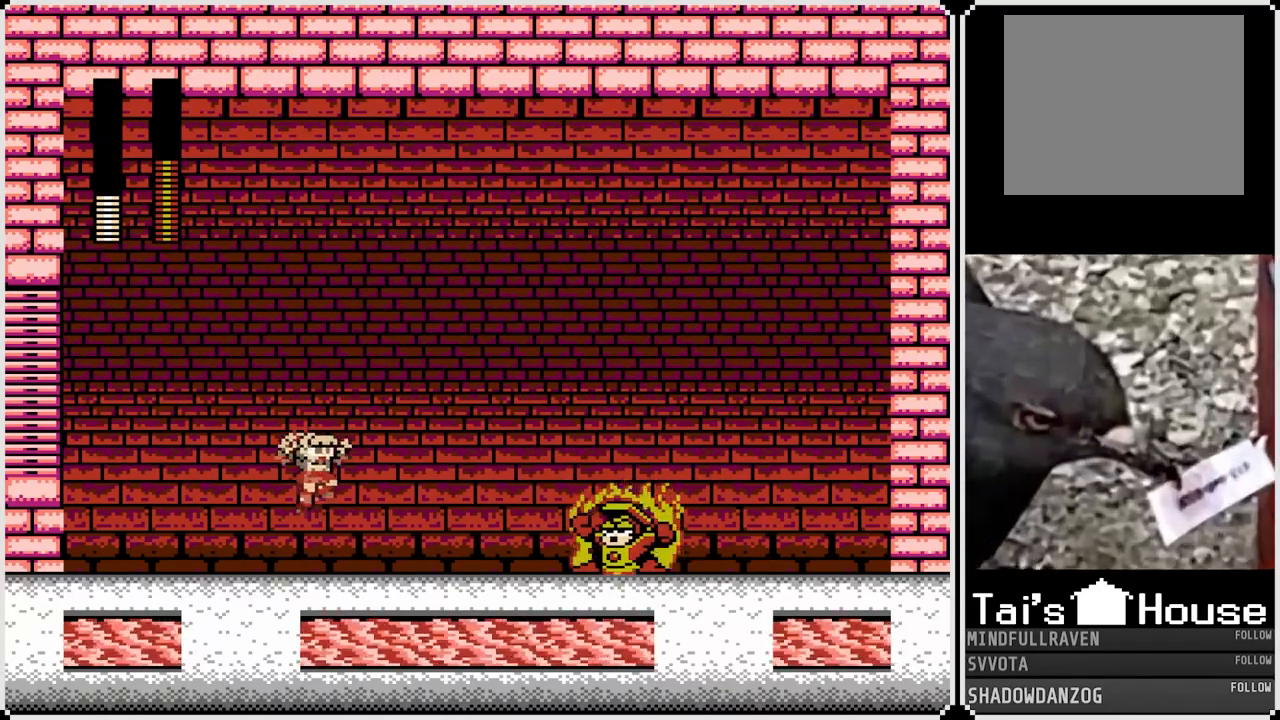
{"buttons": ["DPAD_LEFT"], "left_stick": "center", "right_stick": "center", "events": [[100, "DPAD_LEFT", "down"], [100, "DPAD_RIGHT", "up"], [133, "CROSS", "up"]]}